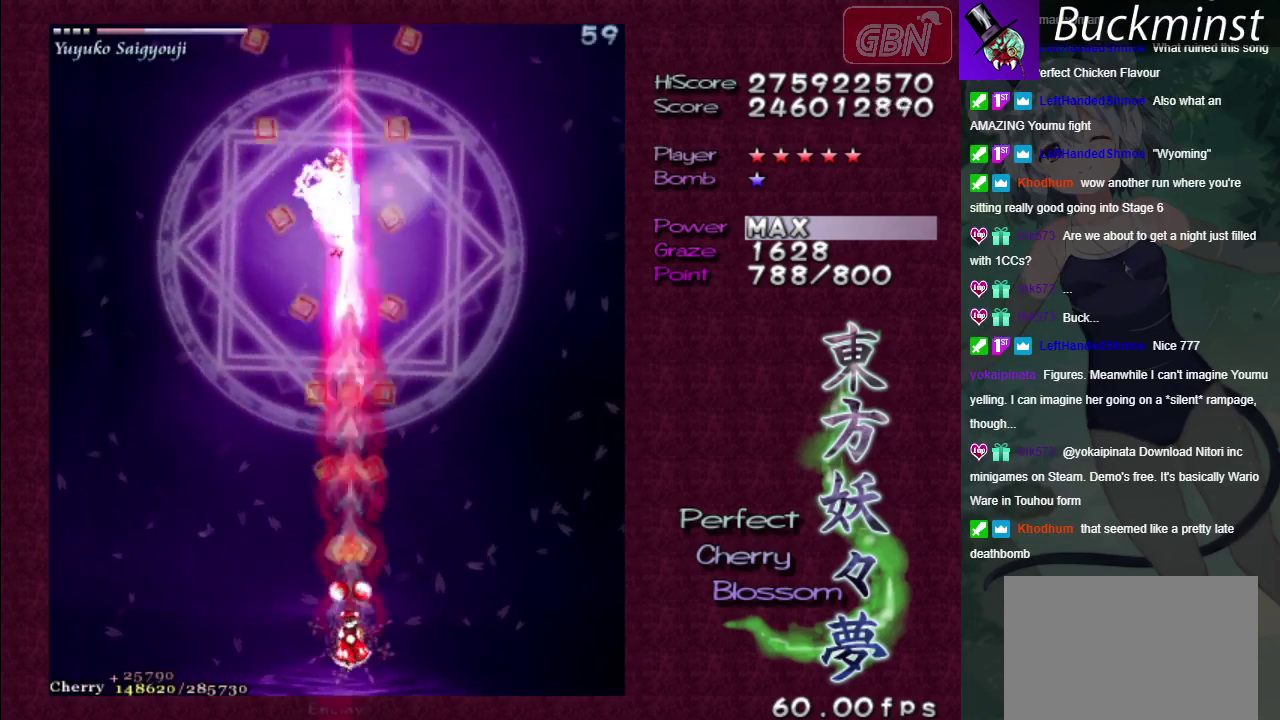
Gameplay with a controller (Xbox layout); each line is a JSON object with the inputs held at the frame after it (dt_ms = milliseconds from this image to that frame). "events" lists button and stick changes between this image and that frame as [ms after this image, input, new state], when the widget could be followed in between. Not read: L3 R3.
{"dt_ms": 500, "buttons": ["A", "X"], "left_stick": "center", "right_stick": "center", "events": []}
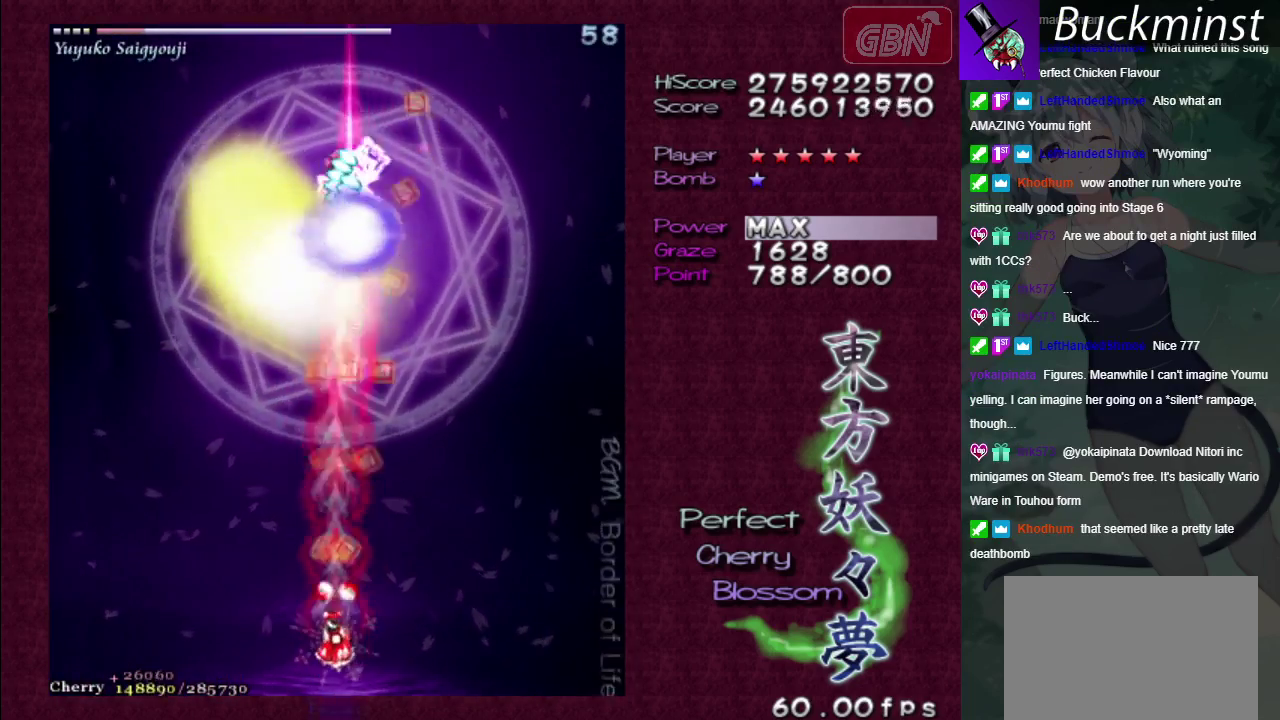
{"dt_ms": 500, "buttons": ["A", "X"], "left_stick": "center", "right_stick": "center", "events": []}
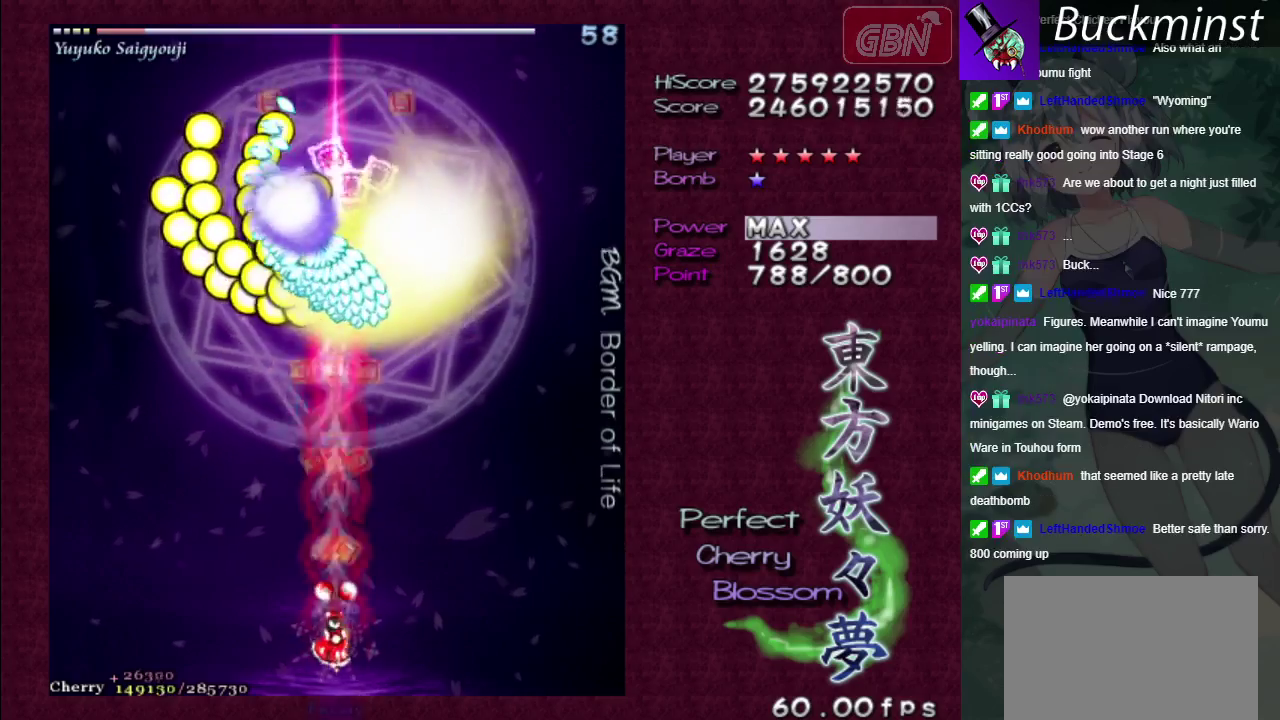
{"dt_ms": 500, "buttons": ["A", "X"], "left_stick": "center", "right_stick": "center", "events": []}
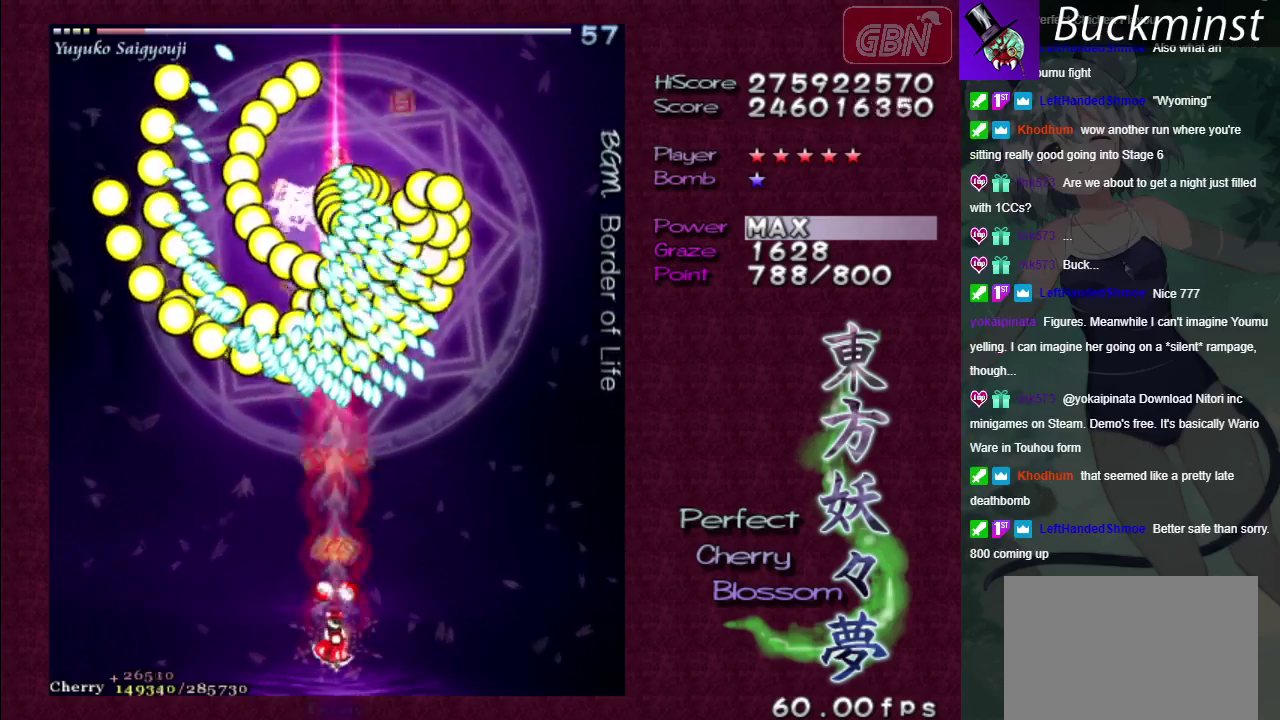
{"dt_ms": 500, "buttons": ["A", "X"], "left_stick": "center", "right_stick": "center", "events": []}
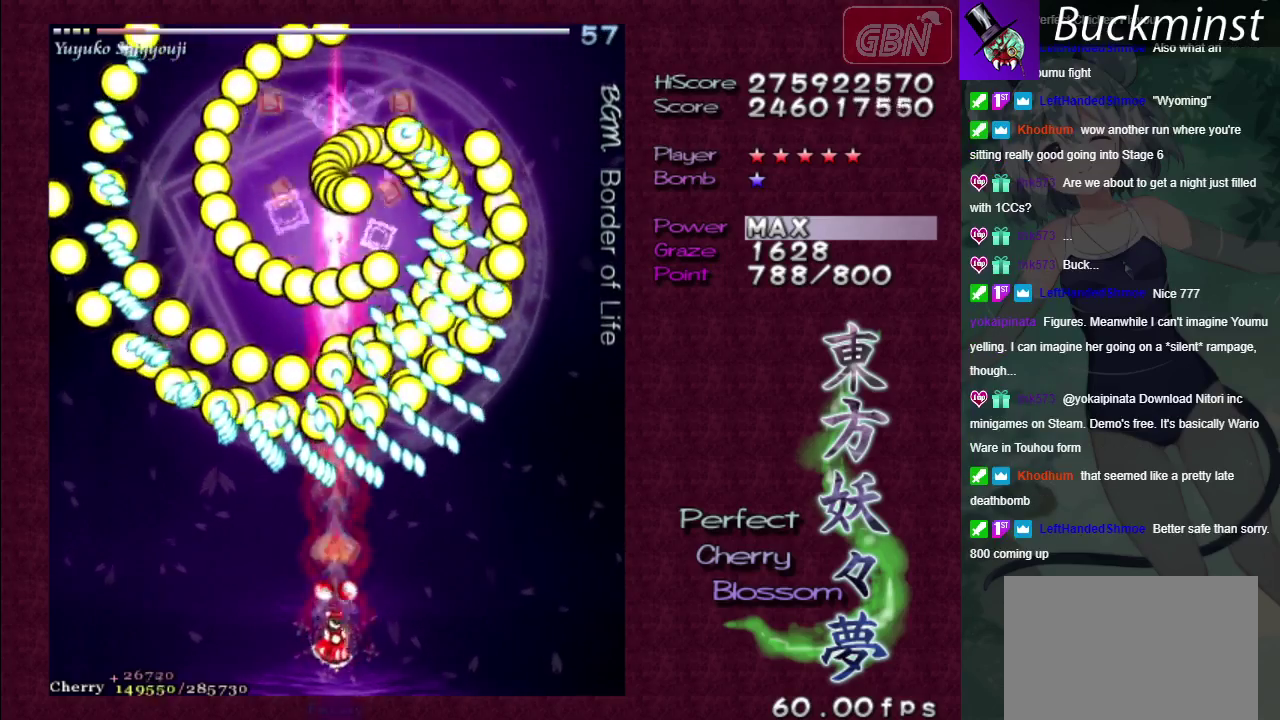
{"dt_ms": 300, "buttons": ["A", "X"], "left_stick": "down-left", "right_stick": "center", "events": [[50, "left_stick", "down"], [267, "left_stick", "down-left"]]}
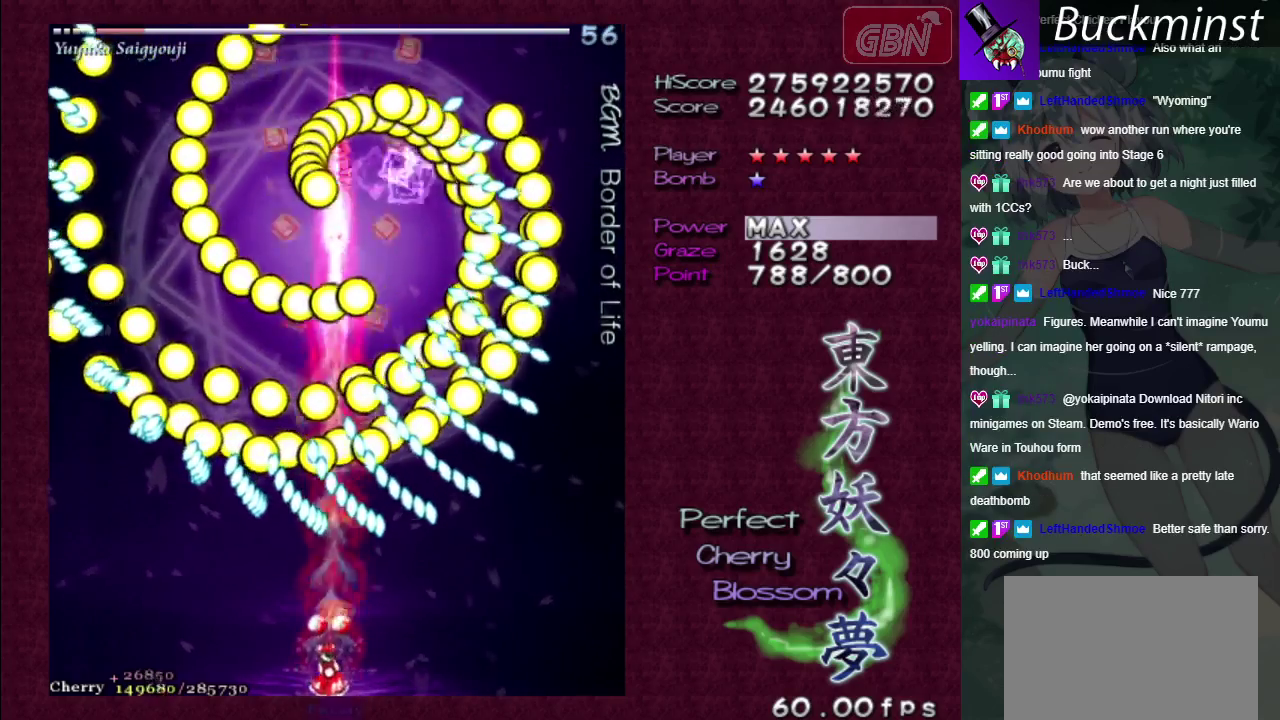
{"dt_ms": 200, "buttons": ["A", "X"], "left_stick": "center", "right_stick": "center", "events": [[150, "left_stick", "center"]]}
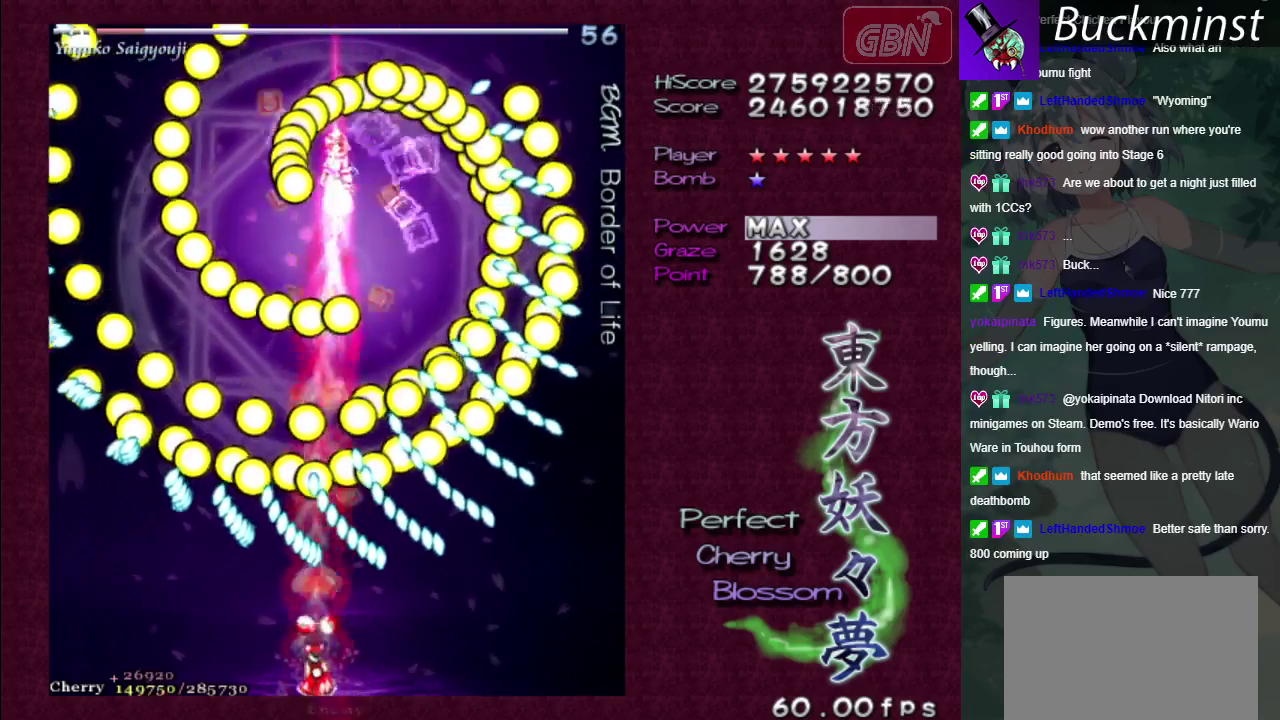
{"dt_ms": 500, "buttons": ["A", "X"], "left_stick": "center", "right_stick": "center", "events": []}
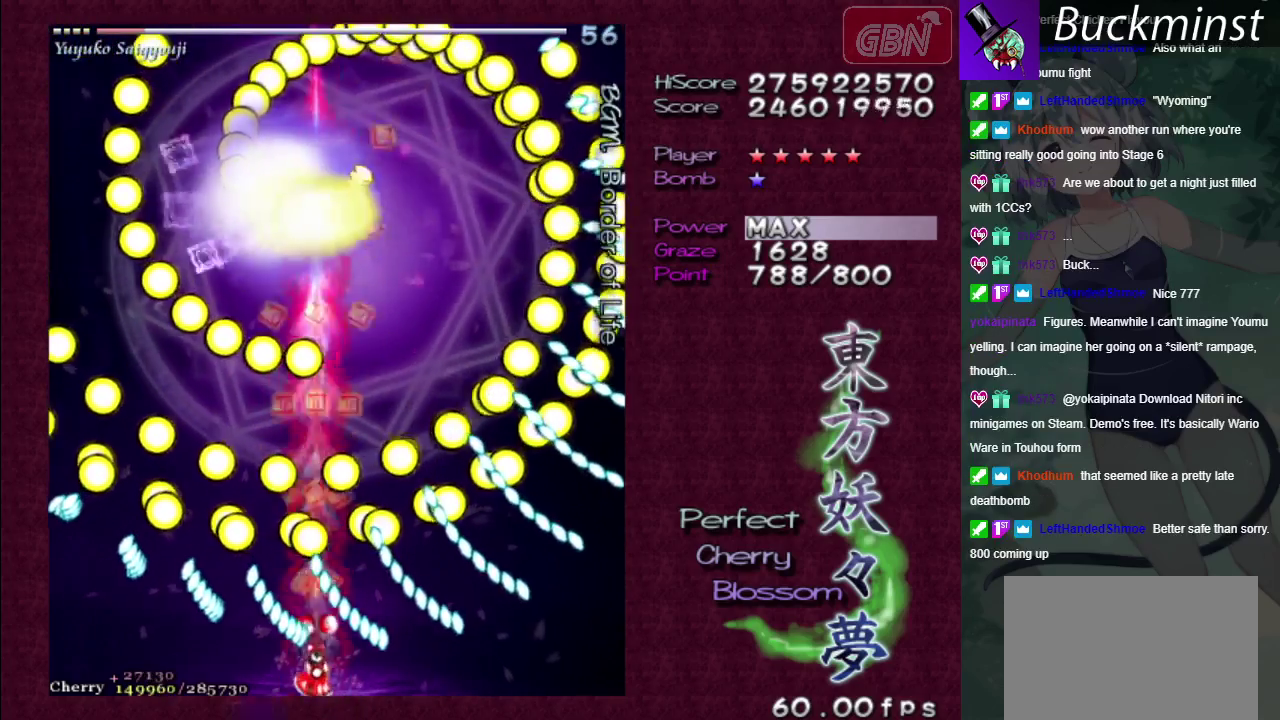
{"dt_ms": 300, "buttons": ["A", "X"], "left_stick": "up-left", "right_stick": "center", "events": [[167, "left_stick", "up-left"]]}
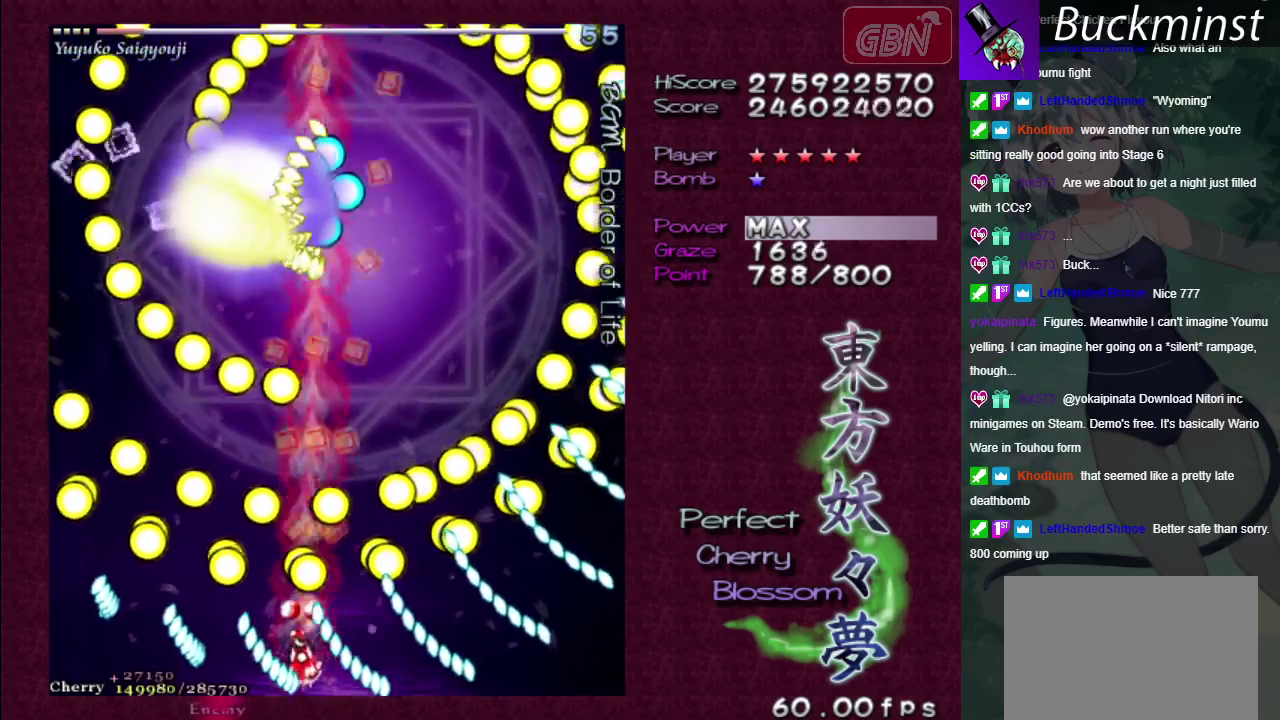
{"dt_ms": 700, "buttons": ["A", "X"], "left_stick": "up", "right_stick": "center", "events": [[317, "left_stick", "up"]]}